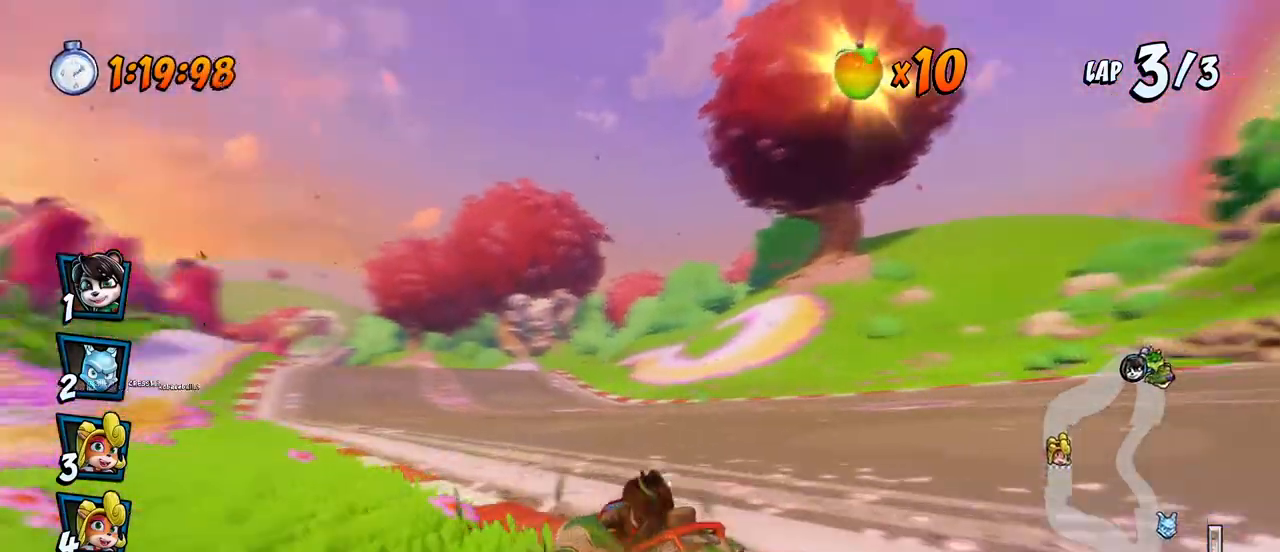
Gameplay with a controller (PlayStation layout); each line is a JSON object with the inputs held at the frame after it. "events" lists button and stick changes between this image and that frame as [ms after this image, input, new state], when the widget could be followed in between. Not read: right_stick.
{"buttons": ["CROSS", "R2", "DPAD_LEFT"], "left_stick": "center", "events": []}
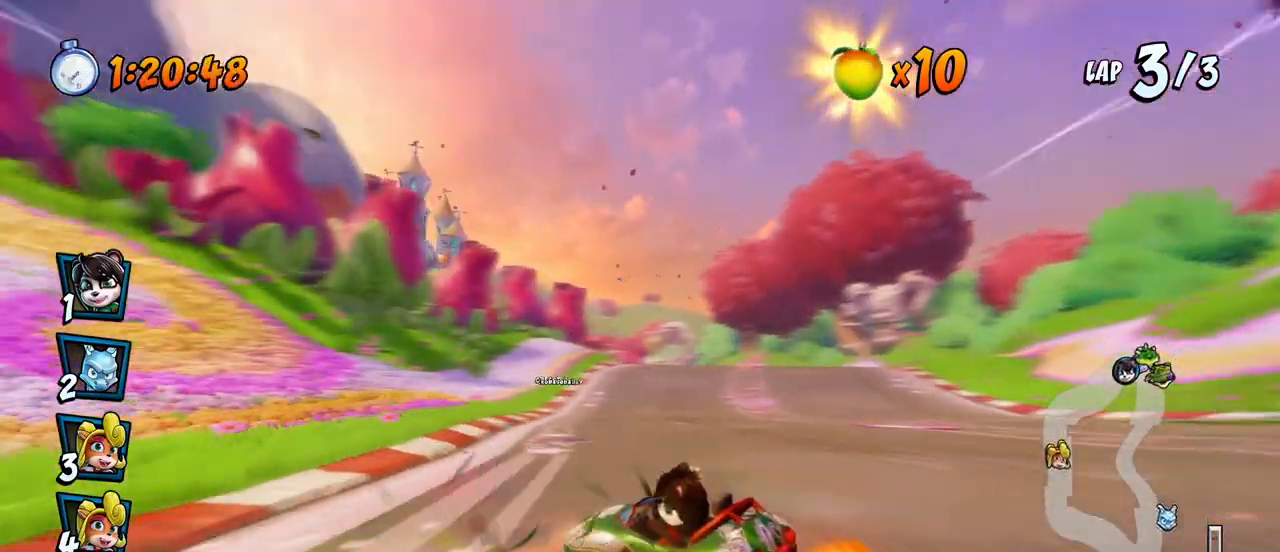
{"buttons": ["CROSS", "R2"], "left_stick": "center", "events": [[317, "L1", "down"], [333, "DPAD_UP", "down"], [400, "R2", "up"], [417, "DPAD_LEFT", "up"], [417, "DPAD_UP", "up"], [450, "L1", "up"], [467, "R2", "down"]]}
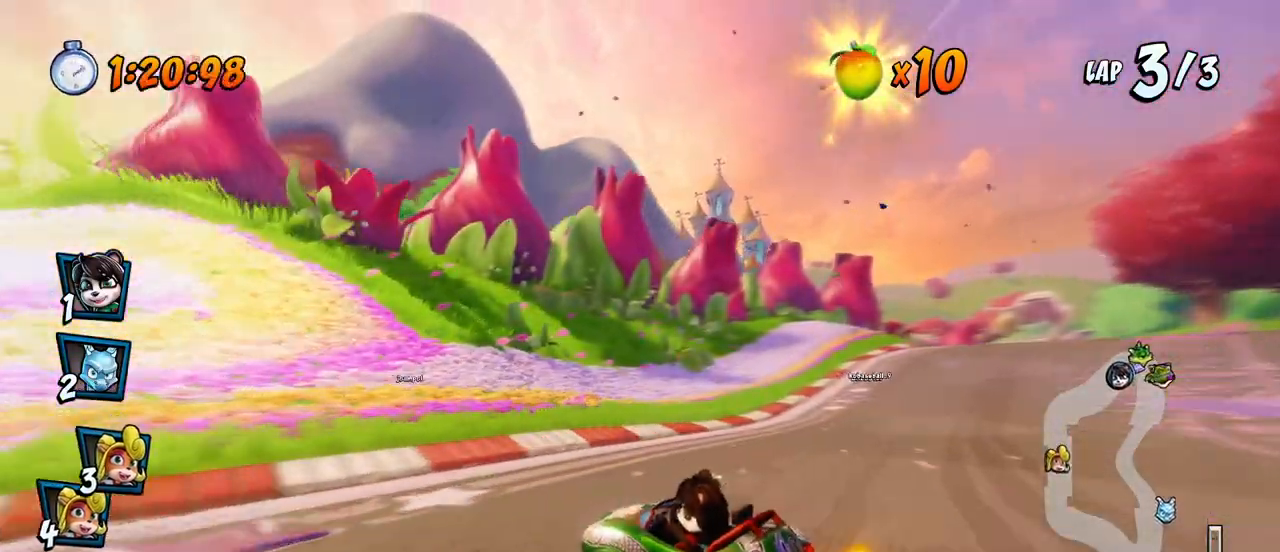
{"buttons": ["CROSS", "R2", "DPAD_RIGHT"], "left_stick": "center", "events": [[100, "DPAD_RIGHT", "down"], [133, "DPAD_UP", "down"], [217, "DPAD_UP", "up"]]}
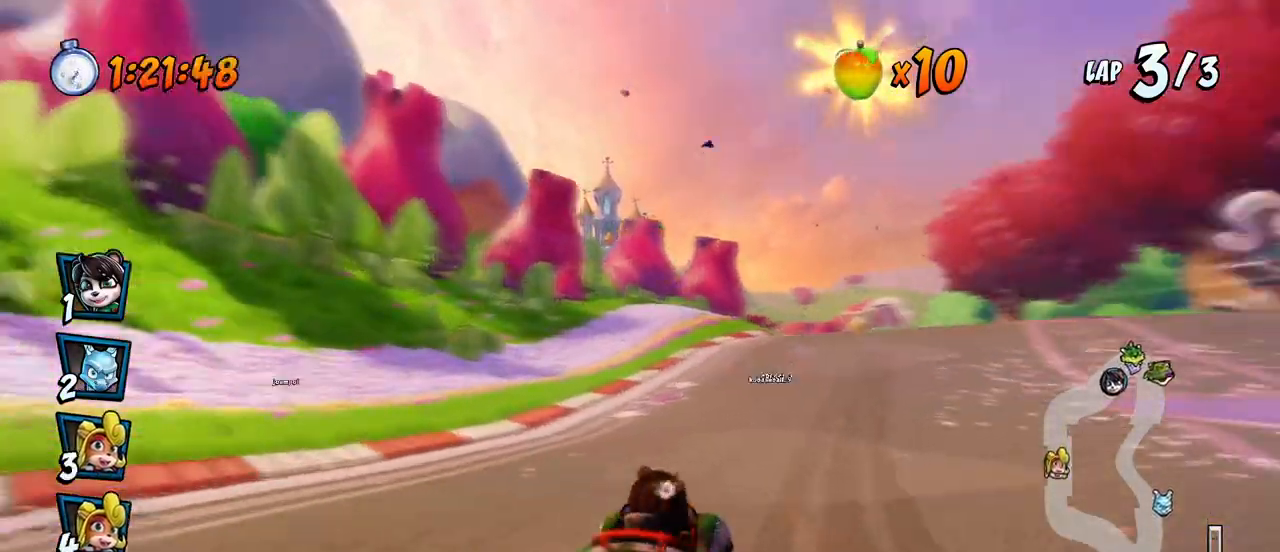
{"buttons": ["CROSS", "R2", "DPAD_LEFT"], "left_stick": "center", "events": [[83, "DPAD_UP", "down"], [133, "DPAD_LEFT", "down"], [133, "DPAD_RIGHT", "up"], [150, "DPAD_UP", "up"]]}
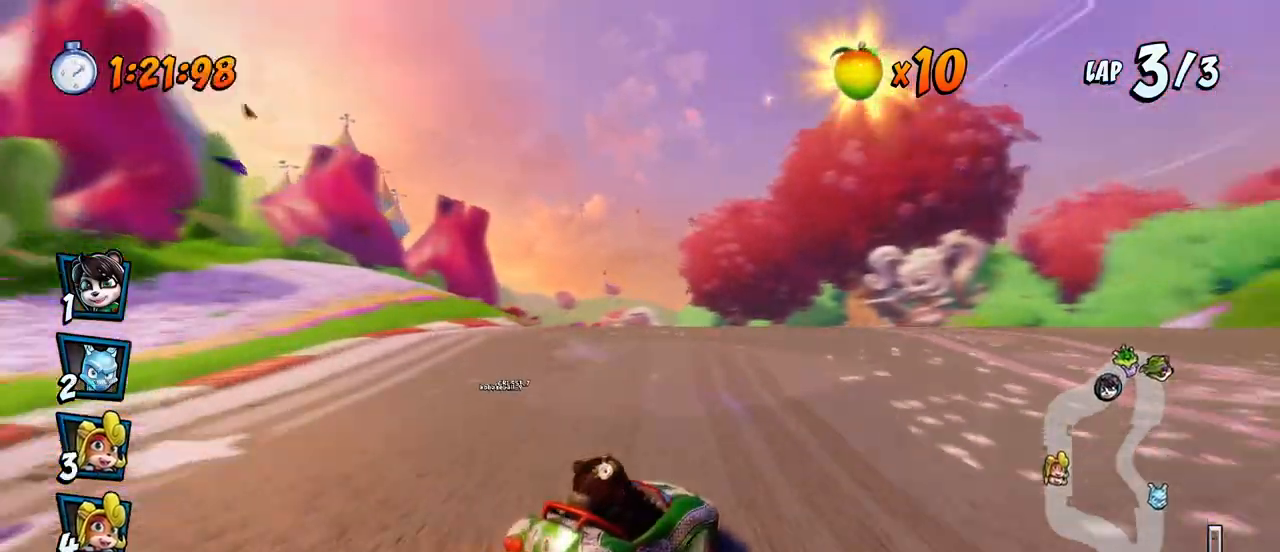
{"buttons": ["CROSS", "L1", "R2", "DPAD_RIGHT"], "left_stick": "center", "events": [[250, "DPAD_LEFT", "up"], [250, "DPAD_UP", "down"], [267, "DPAD_RIGHT", "down"], [283, "DPAD_UP", "up"], [300, "L1", "down"], [350, "DPAD_UP", "down"], [417, "R2", "up"], [450, "DPAD_UP", "up"], [483, "R2", "down"]]}
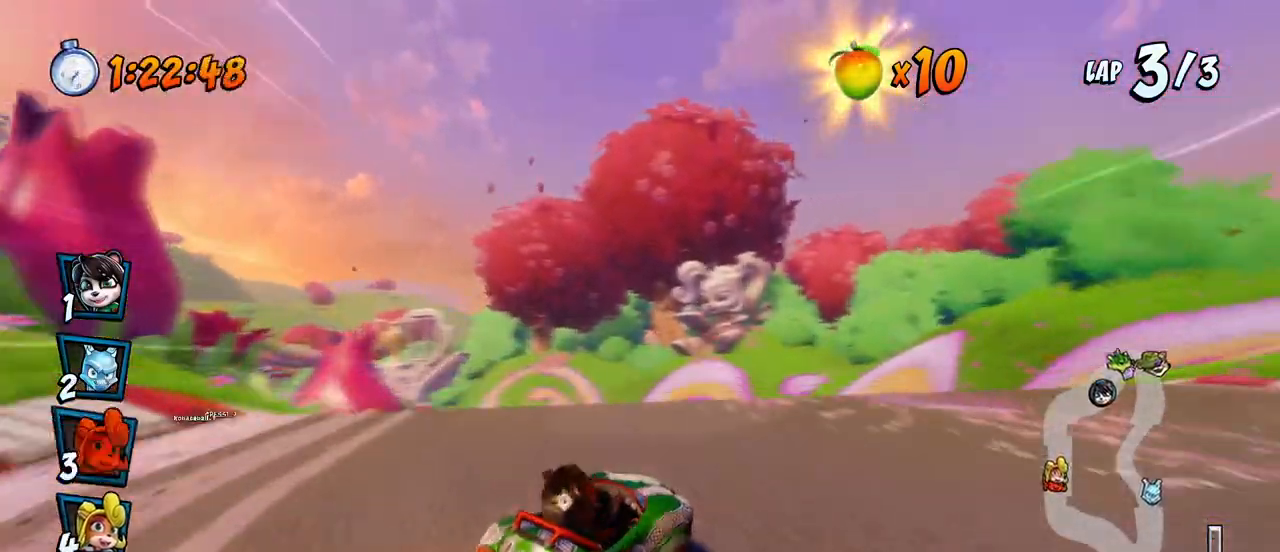
{"buttons": ["CROSS", "R2"], "left_stick": "center", "events": [[17, "DPAD_RIGHT", "up"], [17, "L1", "up"]]}
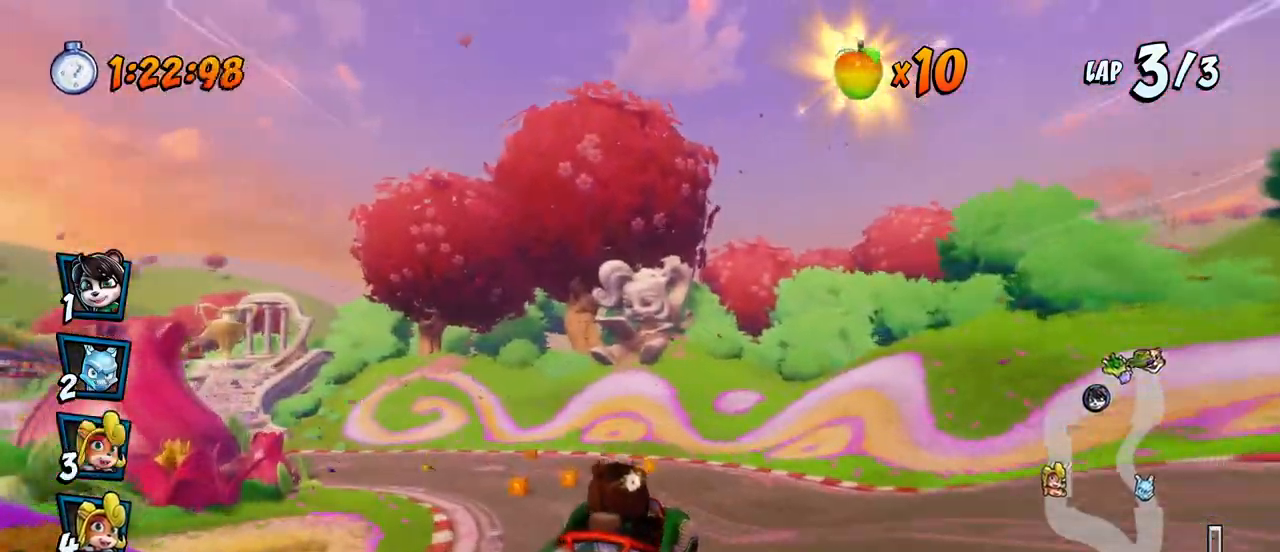
{"buttons": ["CROSS", "R2", "DPAD_LEFT"], "left_stick": "center", "events": [[233, "DPAD_LEFT", "down"]]}
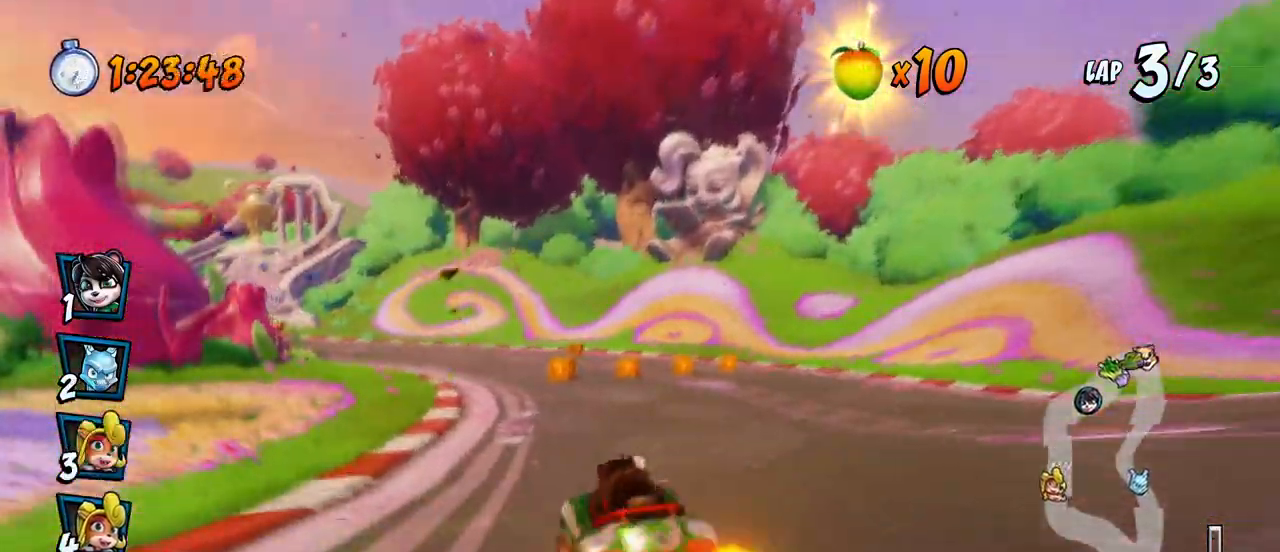
{"buttons": ["CROSS", "R2", "DPAD_RIGHT"], "left_stick": "center", "events": [[333, "DPAD_UP", "down"], [350, "DPAD_LEFT", "up"], [350, "DPAD_UP", "up"], [367, "DPAD_RIGHT", "down"]]}
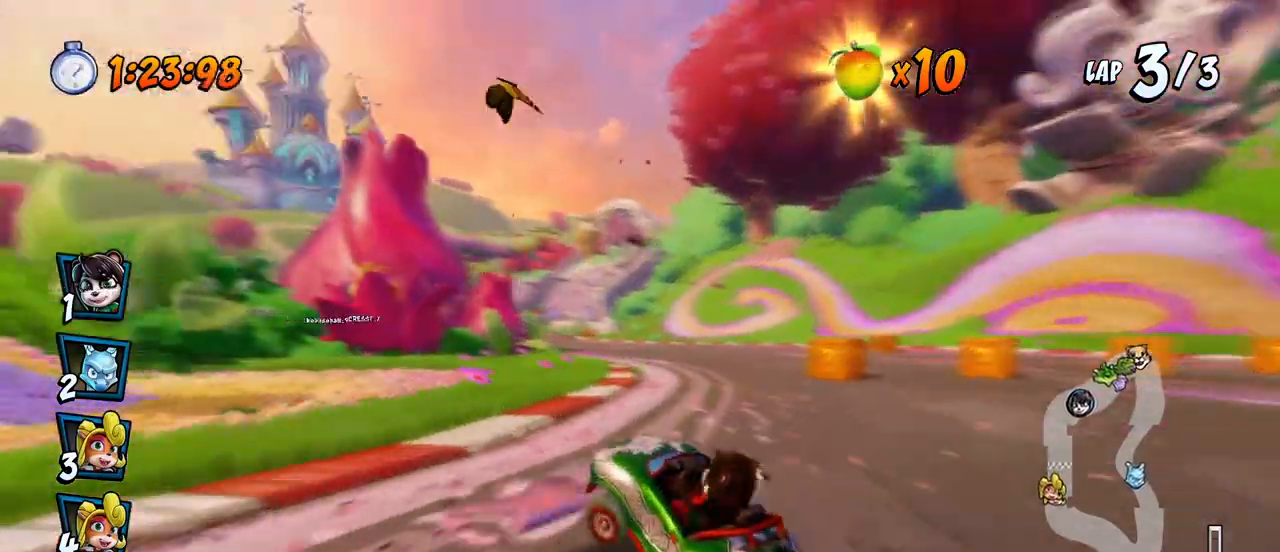
{"buttons": ["CROSS", "R2", "DPAD_RIGHT"], "left_stick": "center", "events": [[33, "DPAD_UP", "down"], [50, "DPAD_RIGHT", "up"], [67, "DPAD_LEFT", "down"], [233, "DPAD_LEFT", "up"], [233, "DPAD_RIGHT", "down"], [233, "L1", "down"], [333, "DPAD_UP", "up"], [417, "L1", "up"]]}
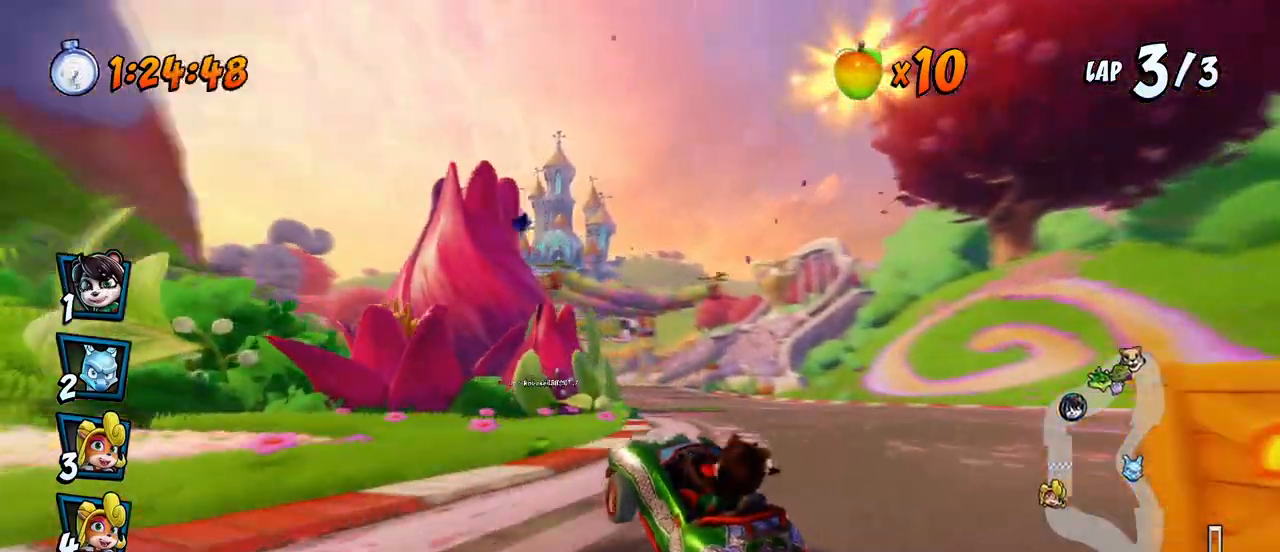
{"buttons": ["CROSS", "R2", "DPAD_RIGHT"], "left_stick": "center", "events": [[183, "DPAD_UP", "down"], [200, "DPAD_RIGHT", "up"], [217, "DPAD_LEFT", "down"], [350, "DPAD_LEFT", "up"], [350, "DPAD_RIGHT", "down"], [350, "DPAD_UP", "up"]]}
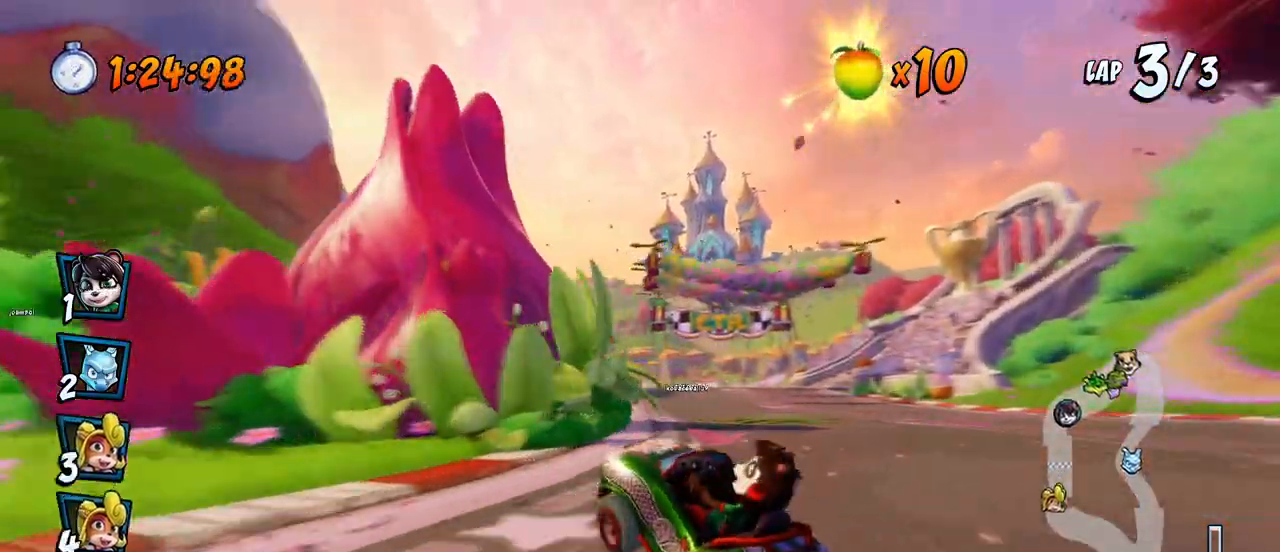
{"buttons": ["CROSS", "R2", "DPAD_RIGHT"], "left_stick": "center", "events": [[83, "L1", "down"], [283, "L1", "up"]]}
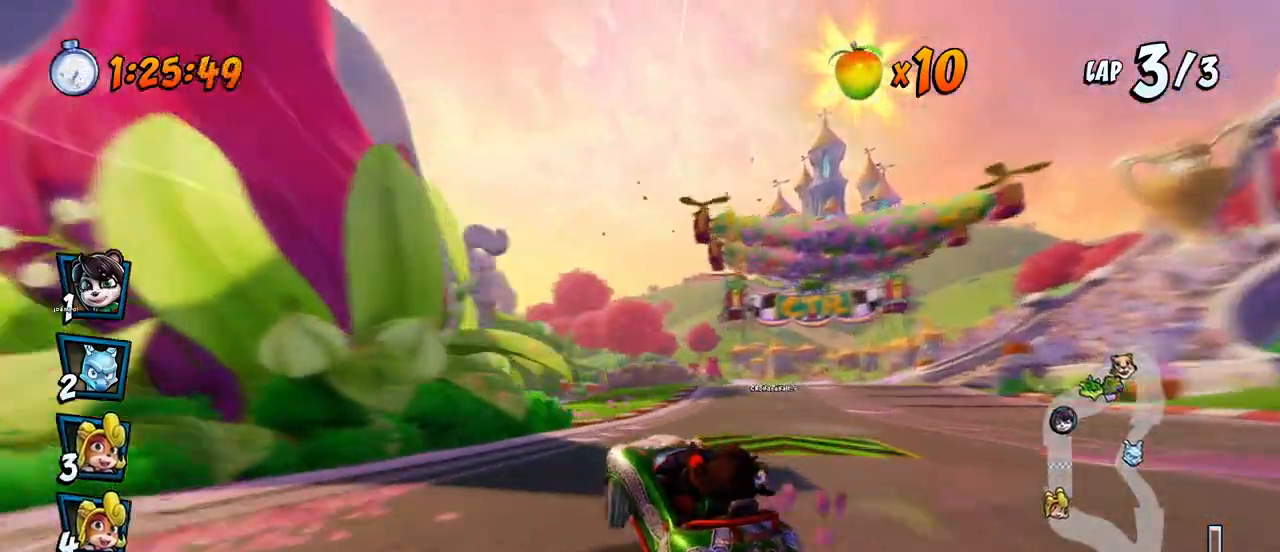
{"buttons": ["CROSS", "L1", "R2", "DPAD_RIGHT"], "left_stick": "center", "events": [[83, "DPAD_UP", "down"], [100, "DPAD_RIGHT", "up"], [117, "DPAD_LEFT", "down"], [200, "DPAD_LEFT", "up"], [217, "DPAD_RIGHT", "down"], [217, "DPAD_UP", "up"], [500, "L1", "down"]]}
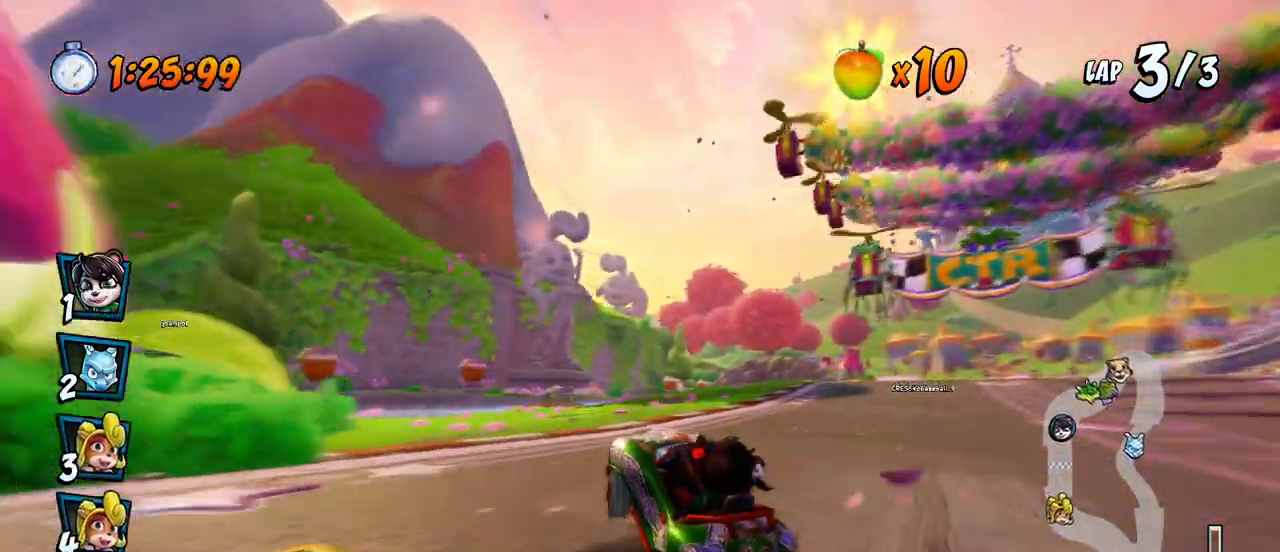
{"buttons": ["CROSS"], "left_stick": "center", "events": [[17, "DPAD_UP", "down"], [67, "DPAD_UP", "up"], [100, "R2", "up"], [150, "DPAD_RIGHT", "up"], [150, "L1", "up"]]}
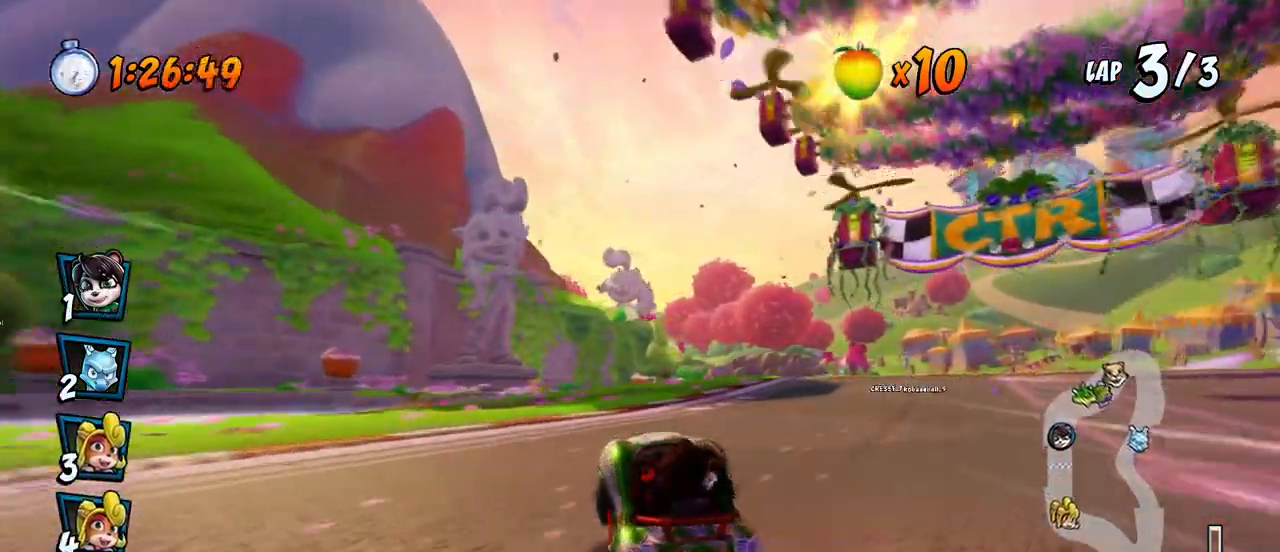
{"buttons": ["CROSS"], "left_stick": "center", "events": [[67, "DPAD_RIGHT", "down"], [400, "DPAD_RIGHT", "up"]]}
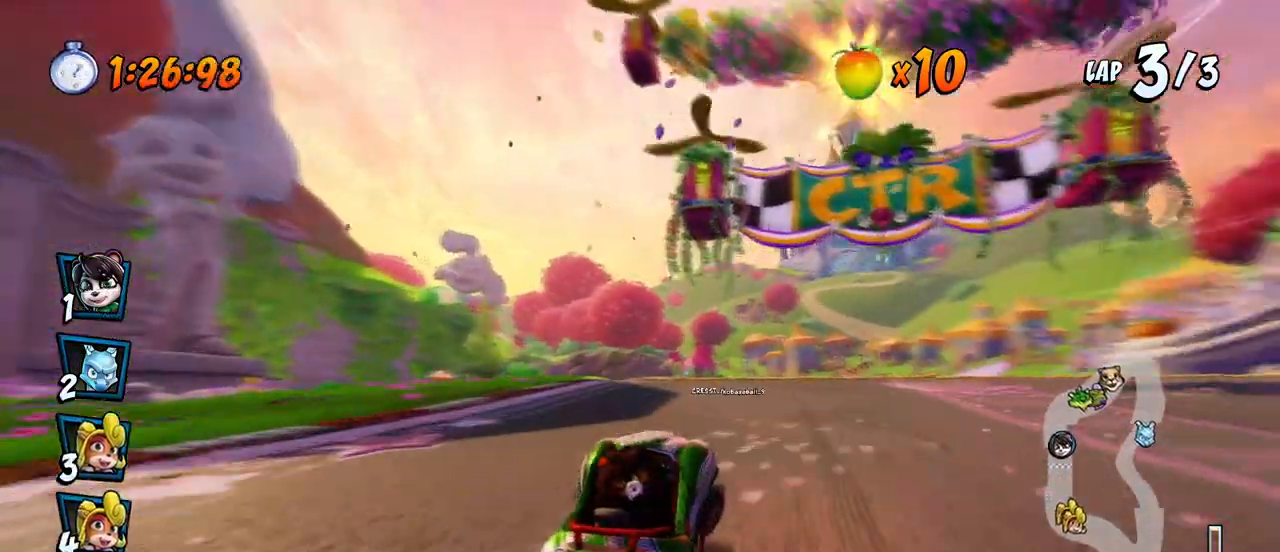
{"buttons": ["CROSS"], "left_stick": "center", "events": []}
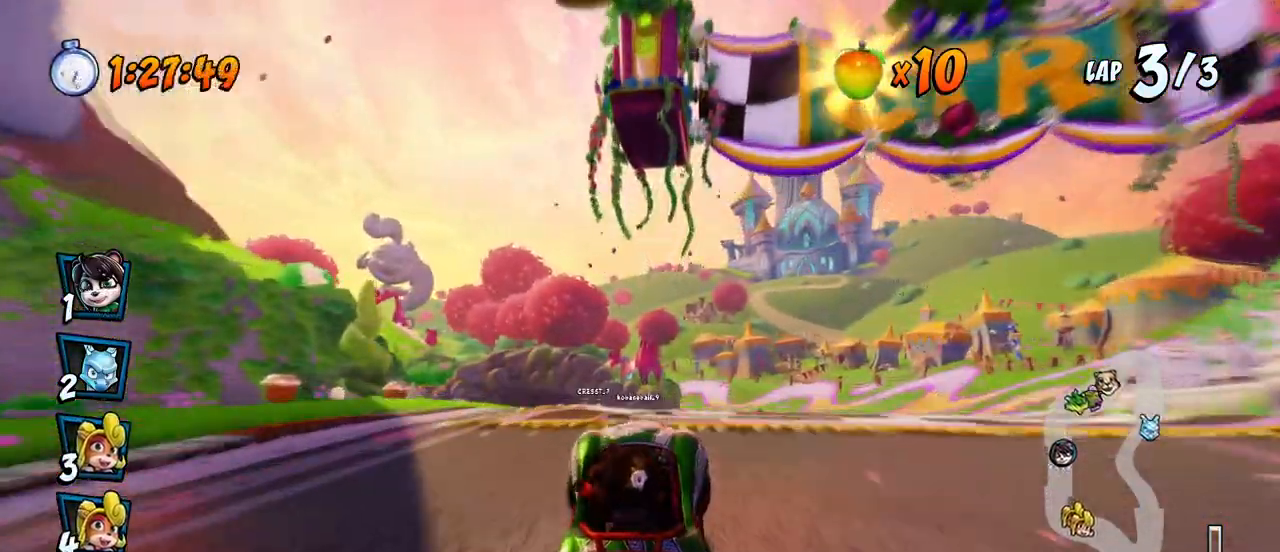
{"buttons": ["CROSS"], "left_stick": "center", "events": []}
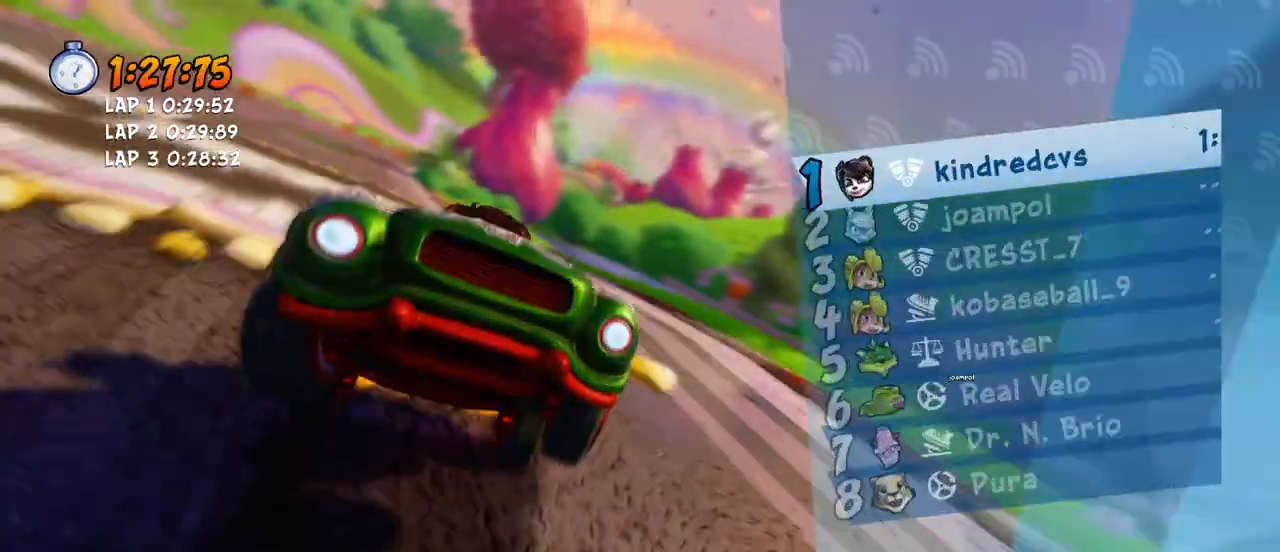
{"buttons": [], "left_stick": "center", "events": [[183, "CROSS", "up"]]}
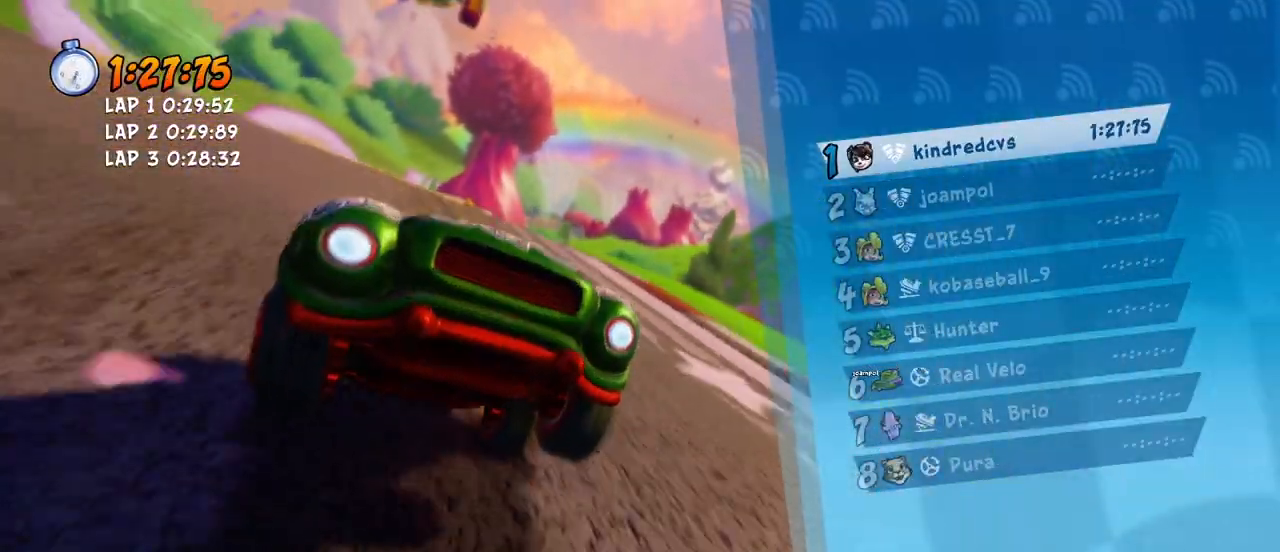
{"buttons": [], "left_stick": "center", "events": []}
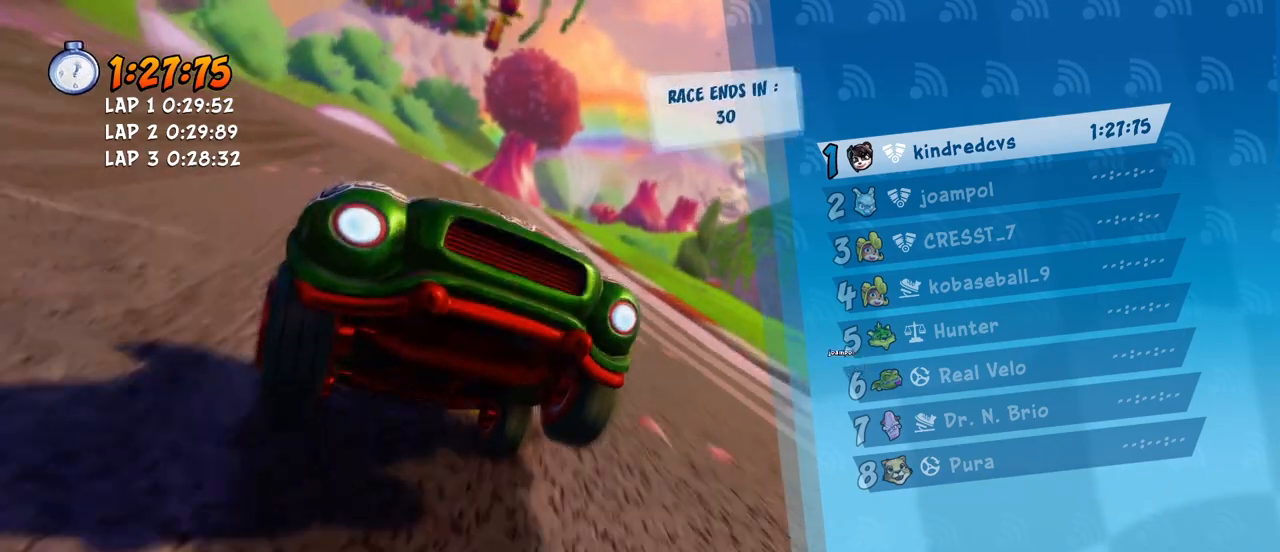
{"buttons": [], "left_stick": "center", "events": []}
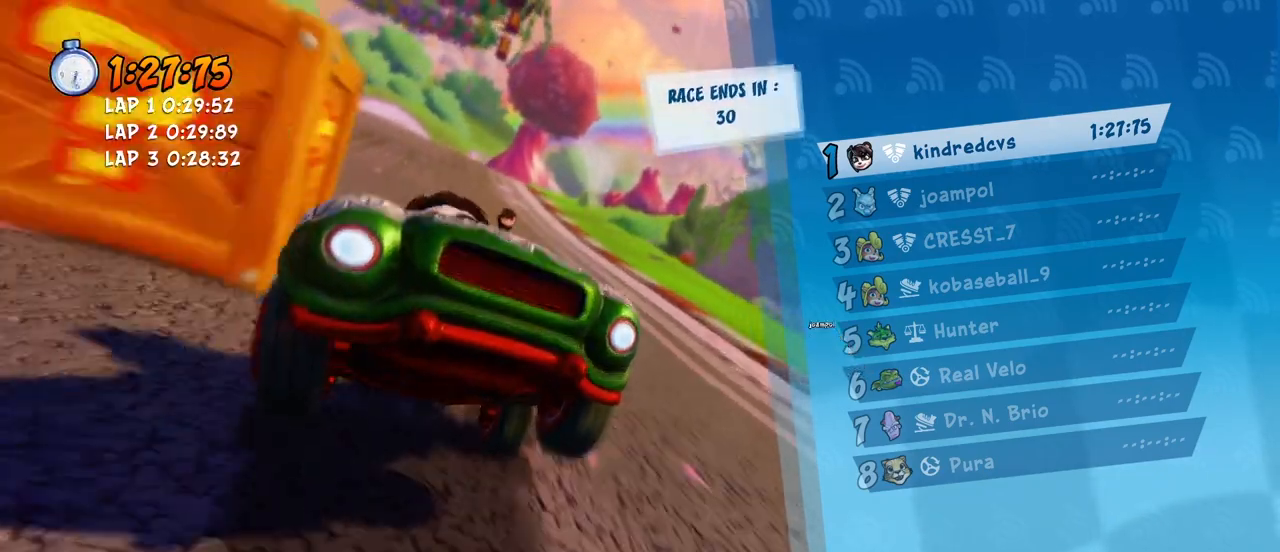
{"buttons": [], "left_stick": "center", "events": []}
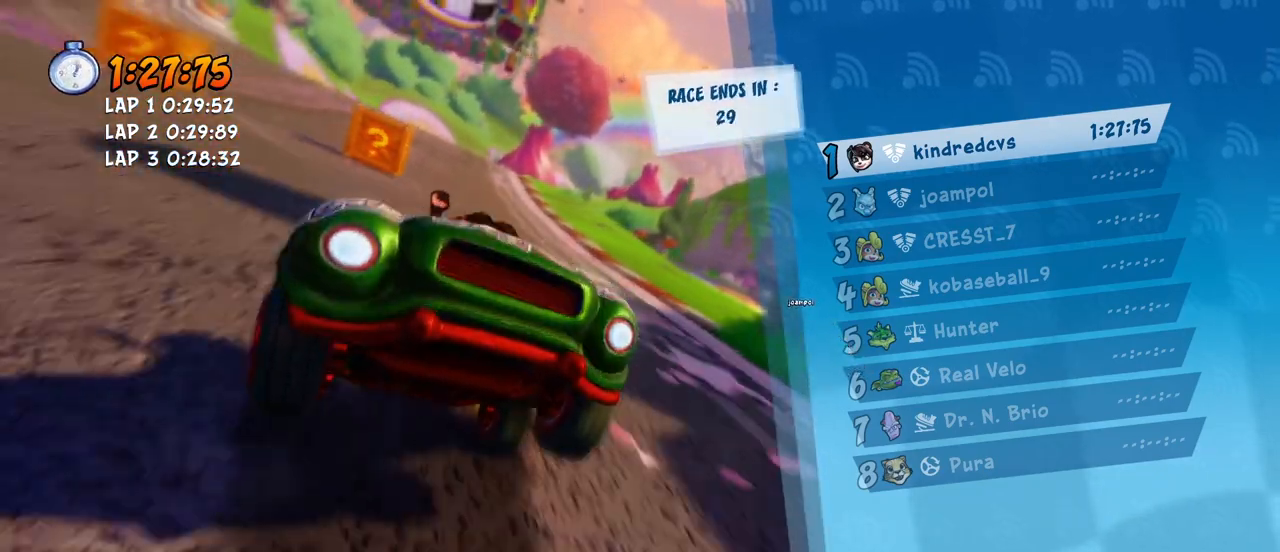
{"buttons": [], "left_stick": "center", "events": []}
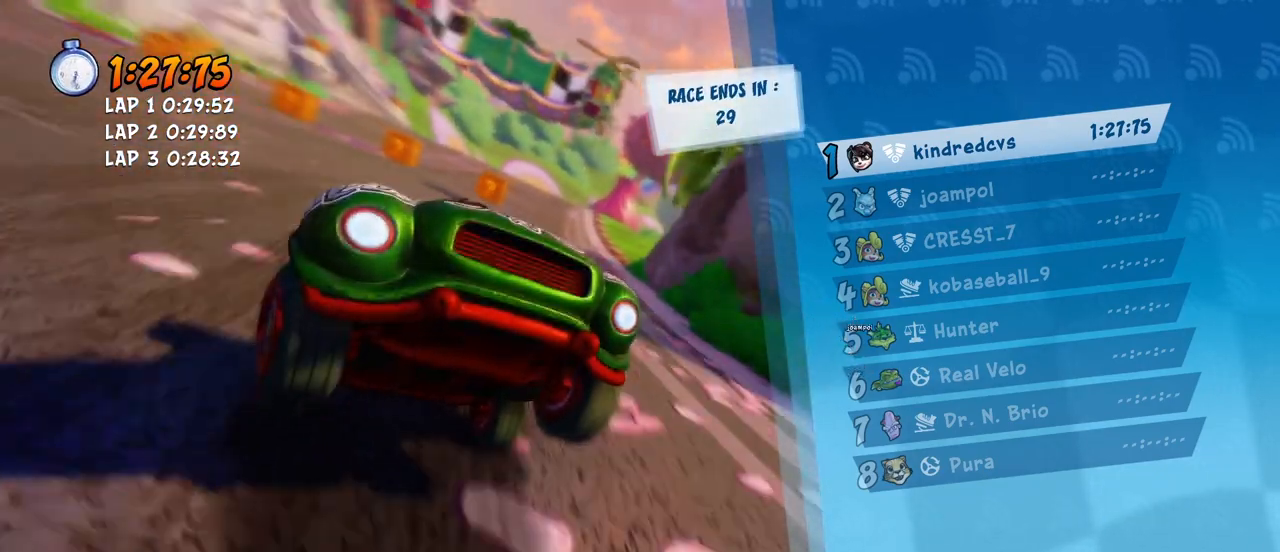
{"buttons": [], "left_stick": "center", "events": []}
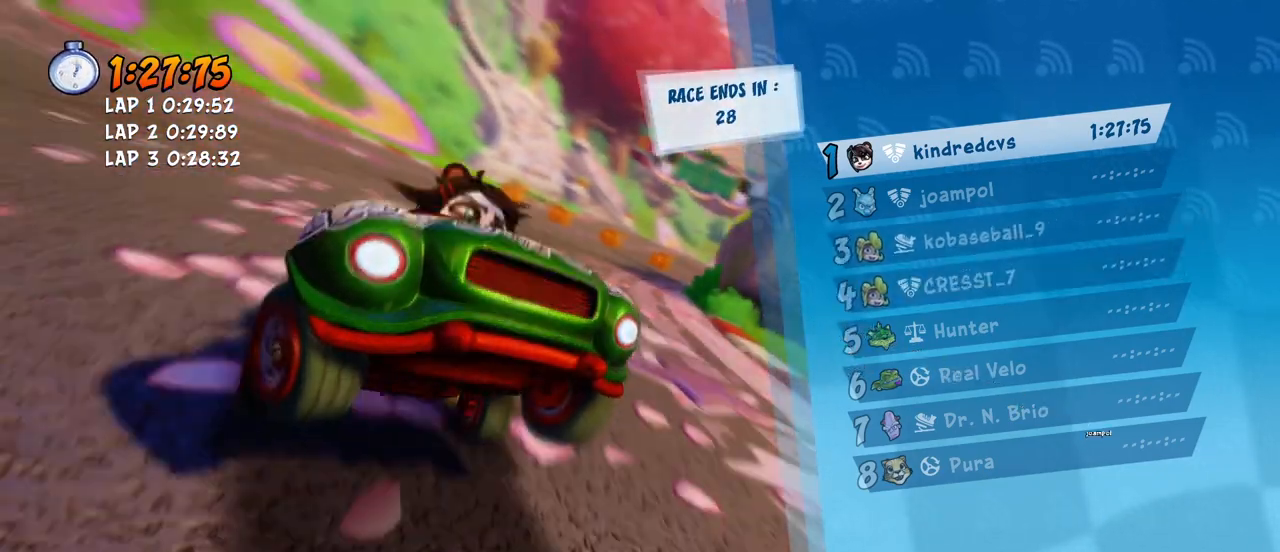
{"buttons": [], "left_stick": "center", "events": []}
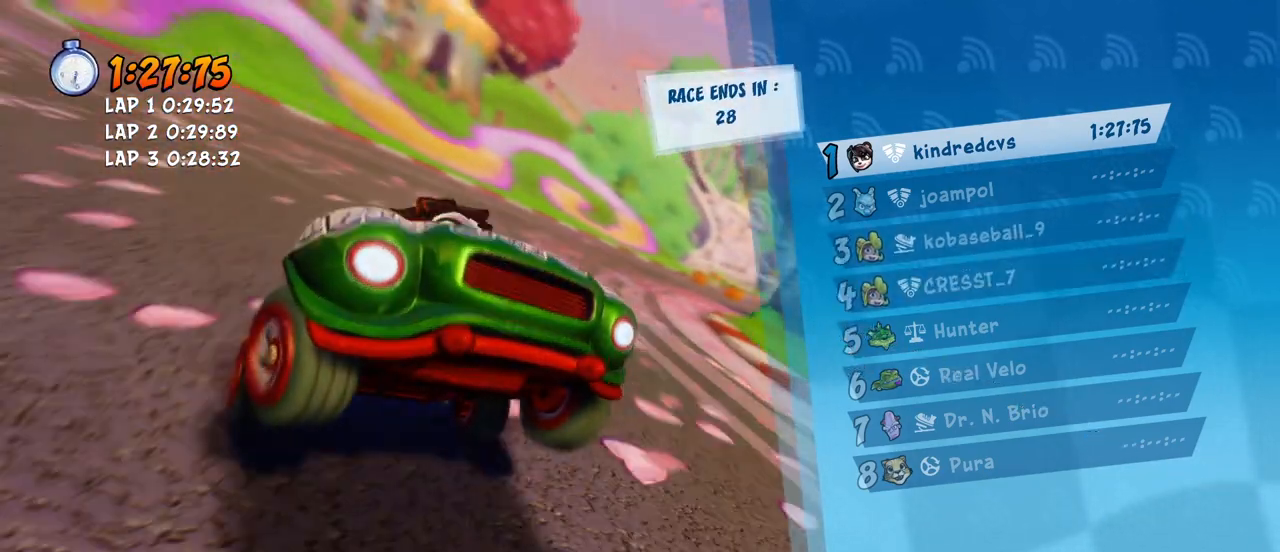
{"buttons": [], "left_stick": "center", "events": []}
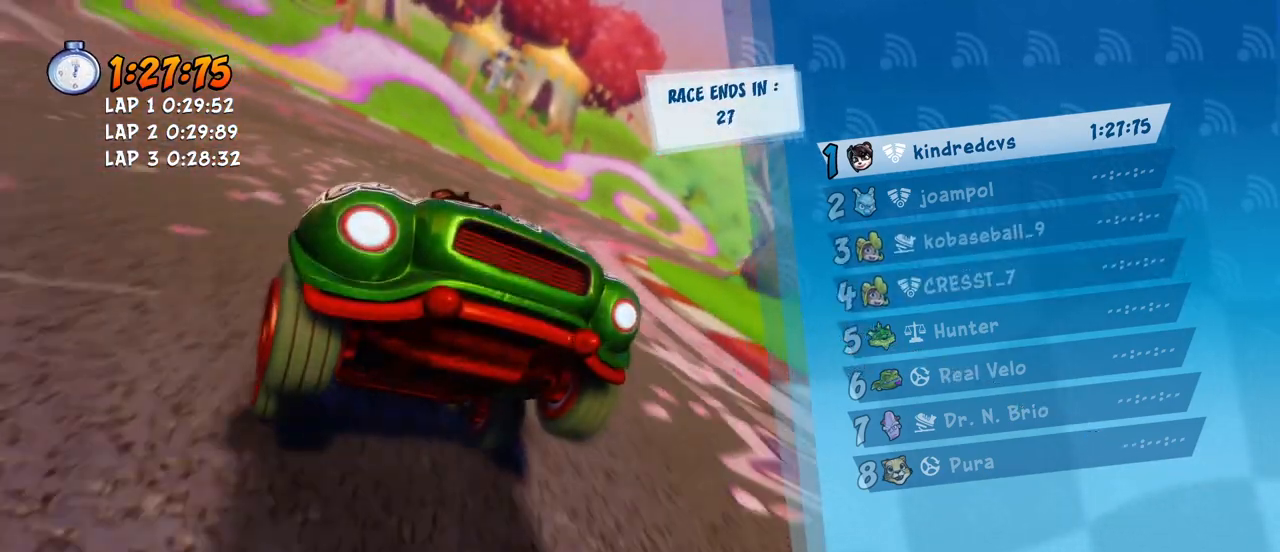
{"buttons": [], "left_stick": "center", "events": []}
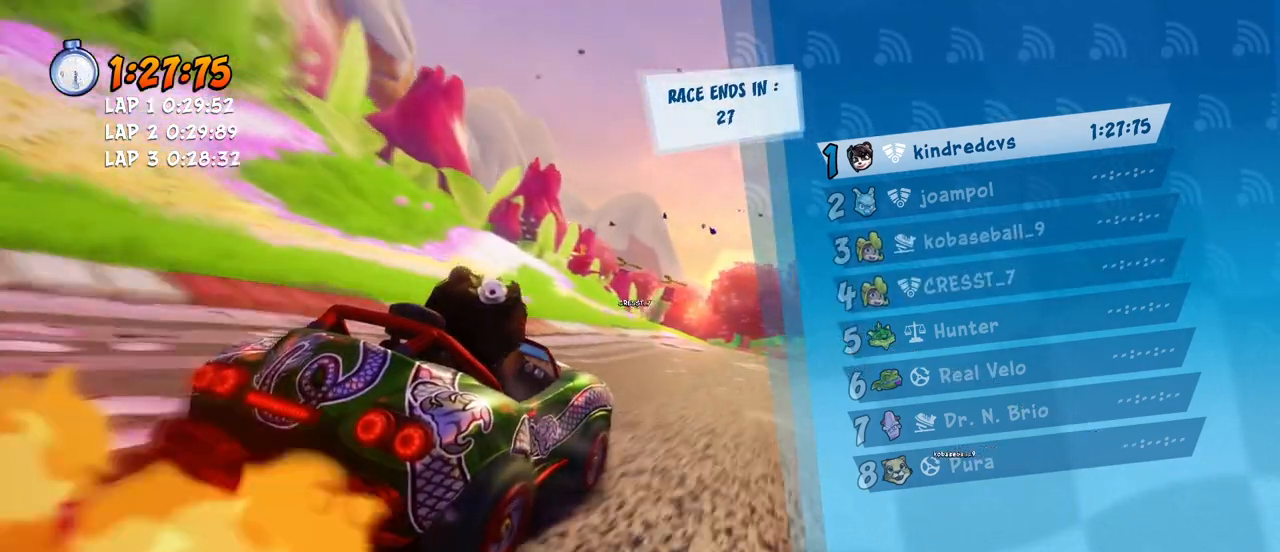
{"buttons": [], "left_stick": "center", "events": []}
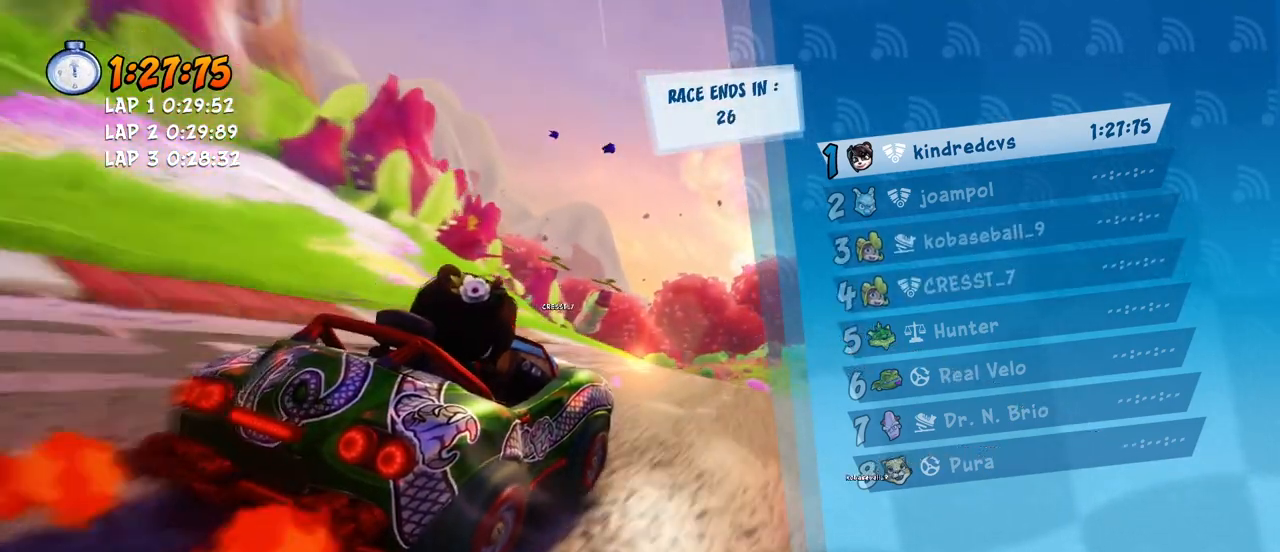
{"buttons": [], "left_stick": "center", "events": []}